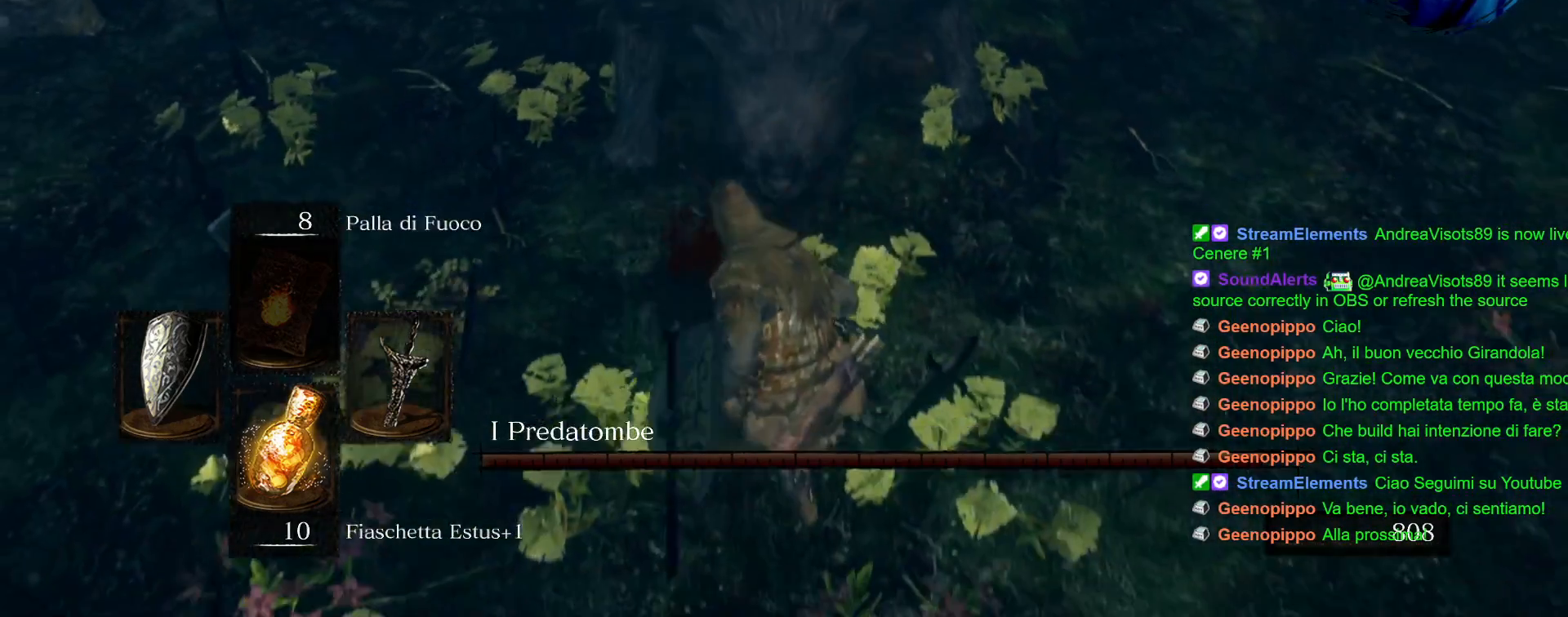
Gameplay with a controller (PlayStation layout); each line is a JSON object with the inputs held at the frame after it. "events" lists button and stick changes between this image and that frame as [ms after this image, input, new state], when the widget could be followed in between. Not read: L3 R3.
{"buttons": ["L1"], "left_stick": "down-left", "right_stick": "center", "events": []}
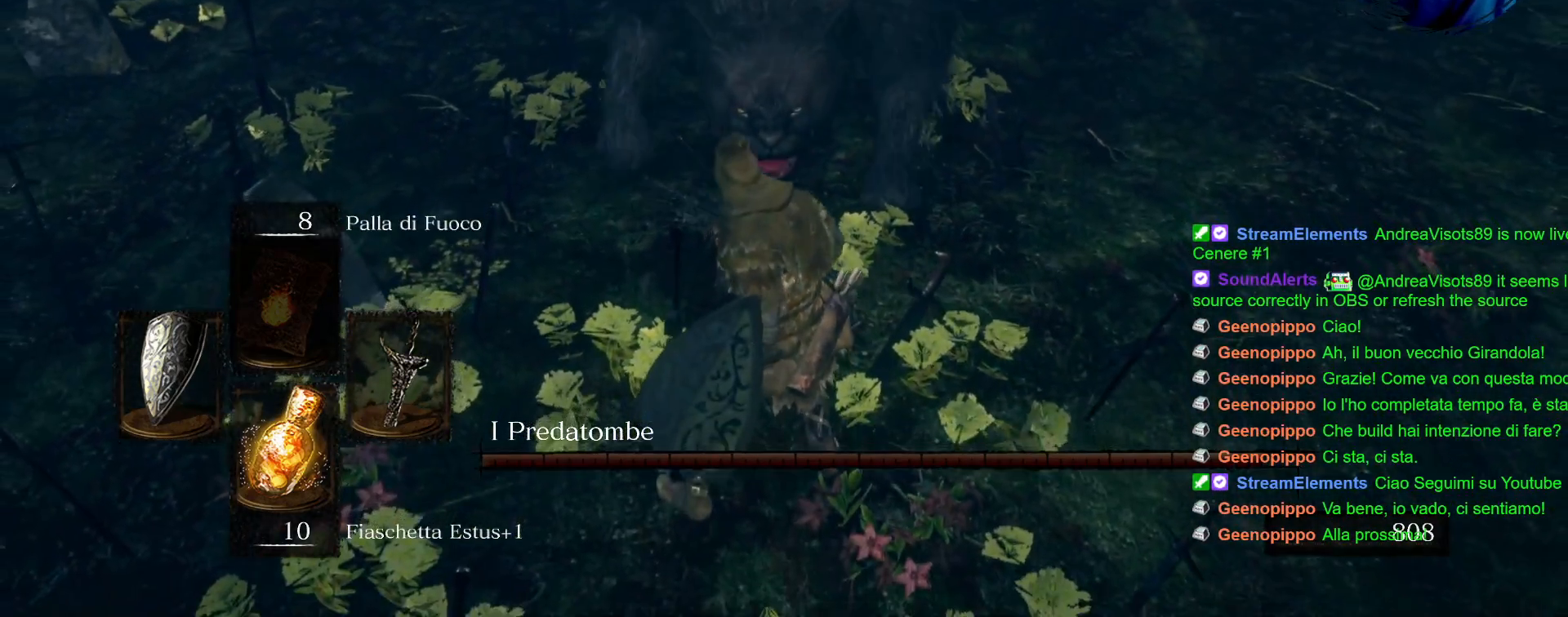
{"buttons": ["L1"], "left_stick": "down", "right_stick": "center", "events": [[483, "left_stick", "down"]]}
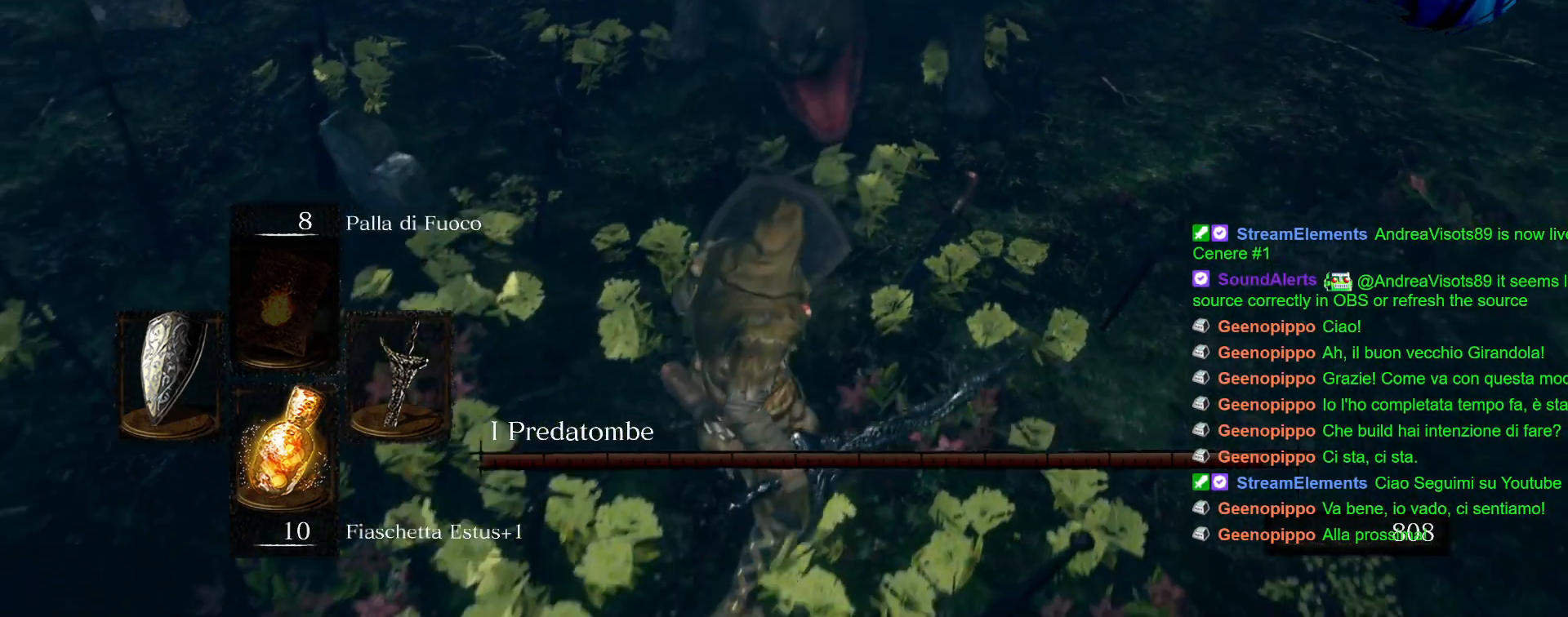
{"buttons": ["L1"], "left_stick": "down", "right_stick": "center", "events": []}
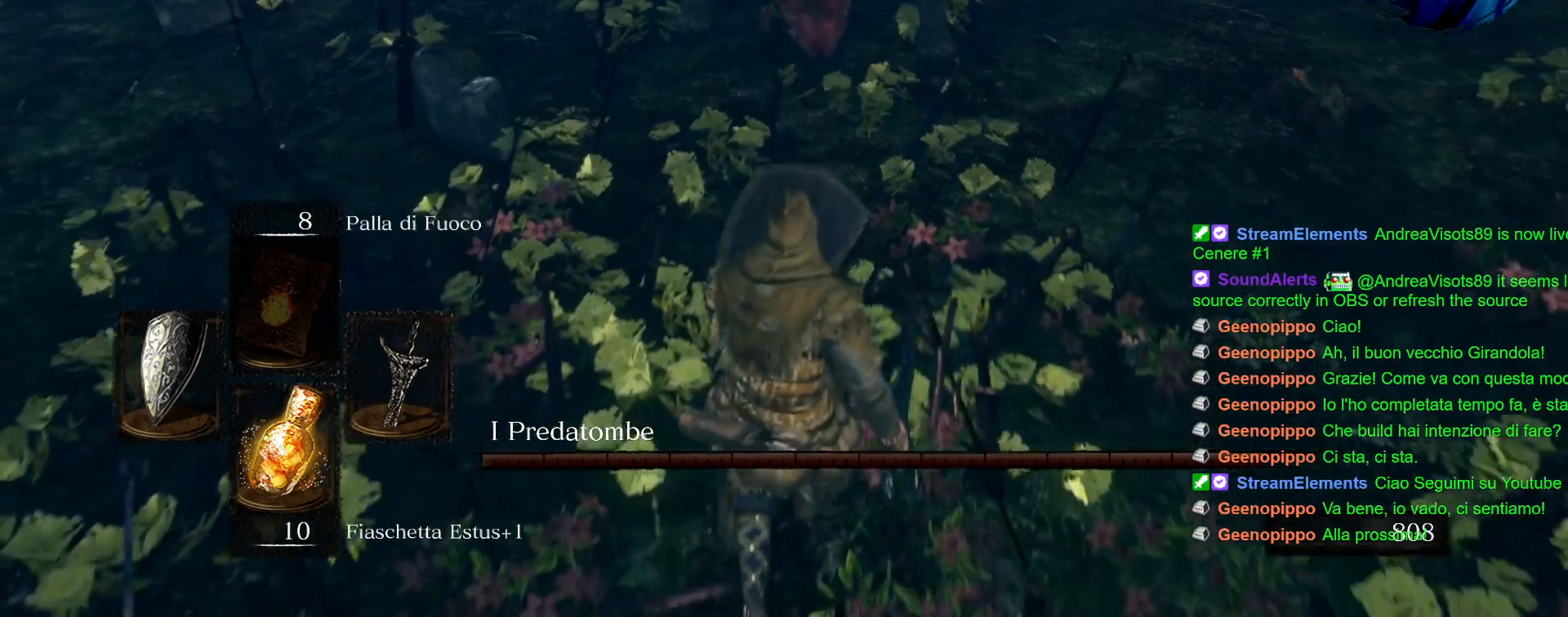
{"buttons": ["L1"], "left_stick": "down", "right_stick": "center", "events": [[250, "L1", "up"], [500, "L1", "down"]]}
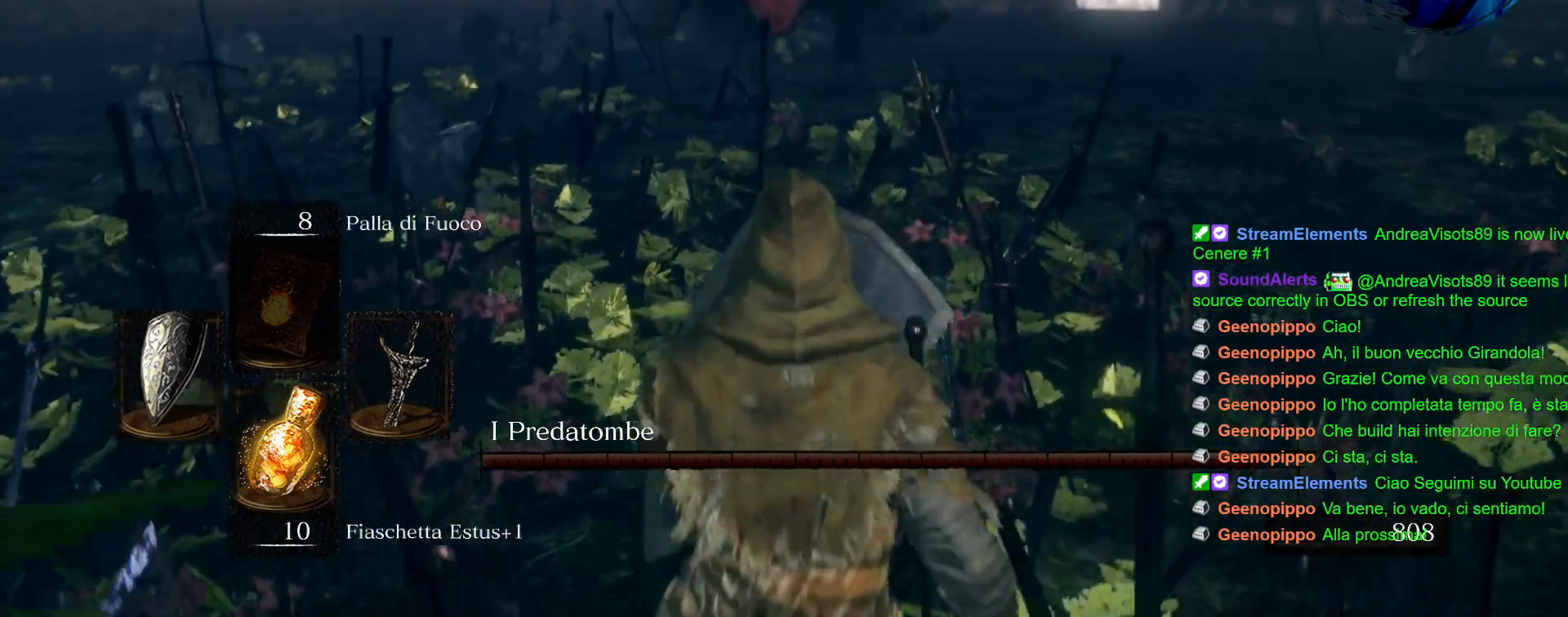
{"buttons": [], "left_stick": "down", "right_stick": "center", "events": [[83, "L1", "up"], [150, "SQUARE", "down"], [317, "SQUARE", "up"]]}
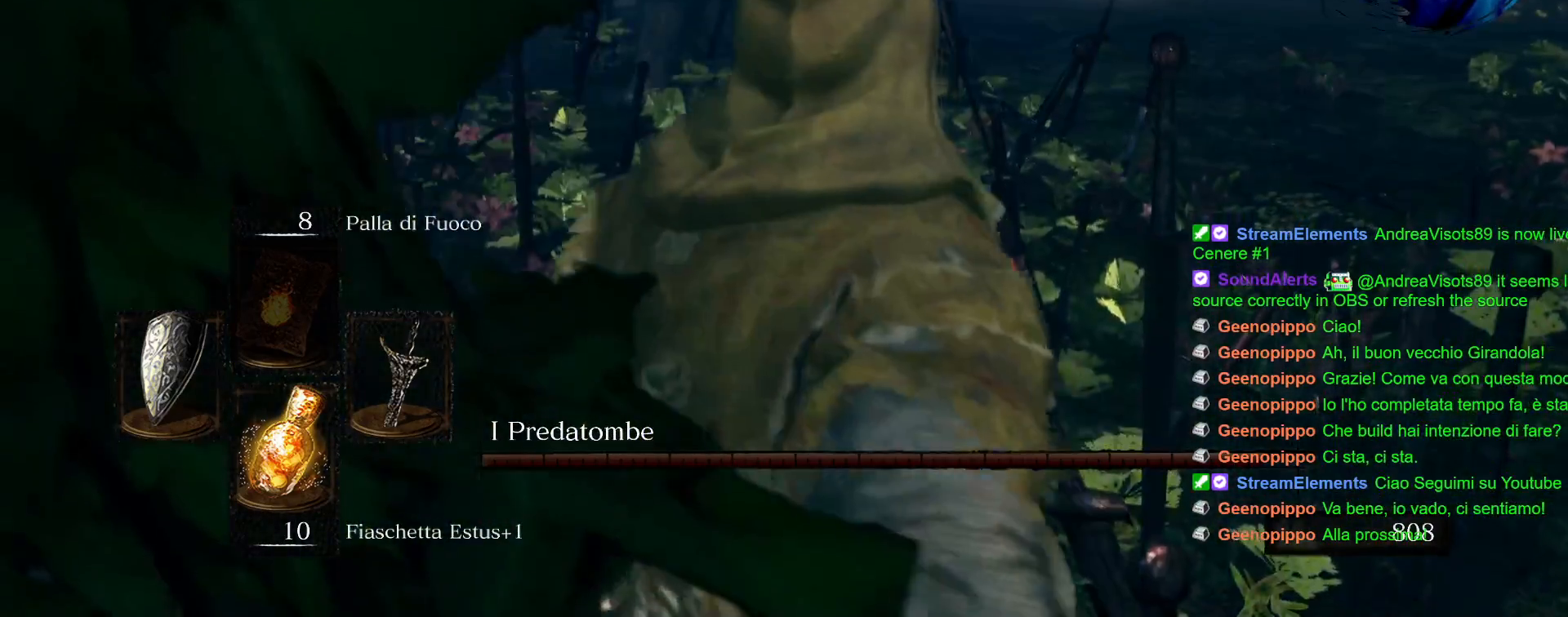
{"buttons": [], "left_stick": "center", "right_stick": "center", "events": [[417, "left_stick", "center"]]}
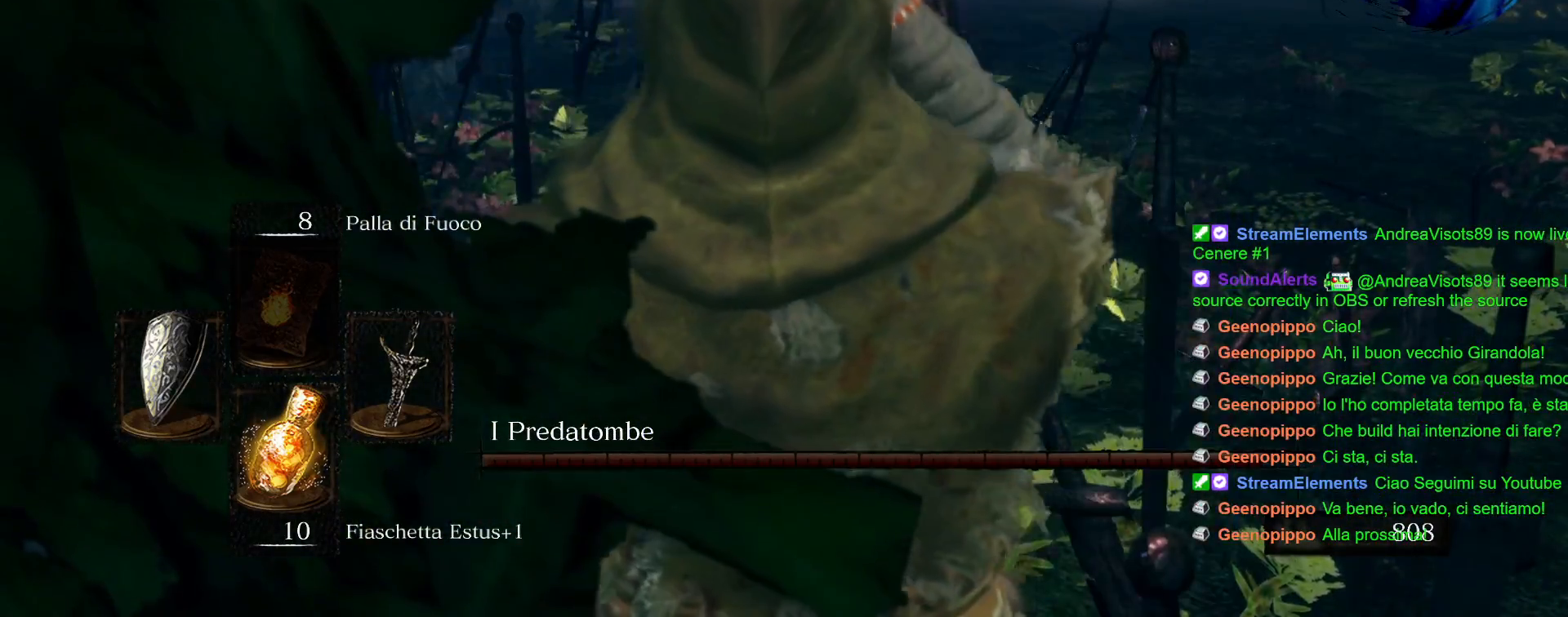
{"buttons": [], "left_stick": "up", "right_stick": "center", "events": [[400, "left_stick", "up"]]}
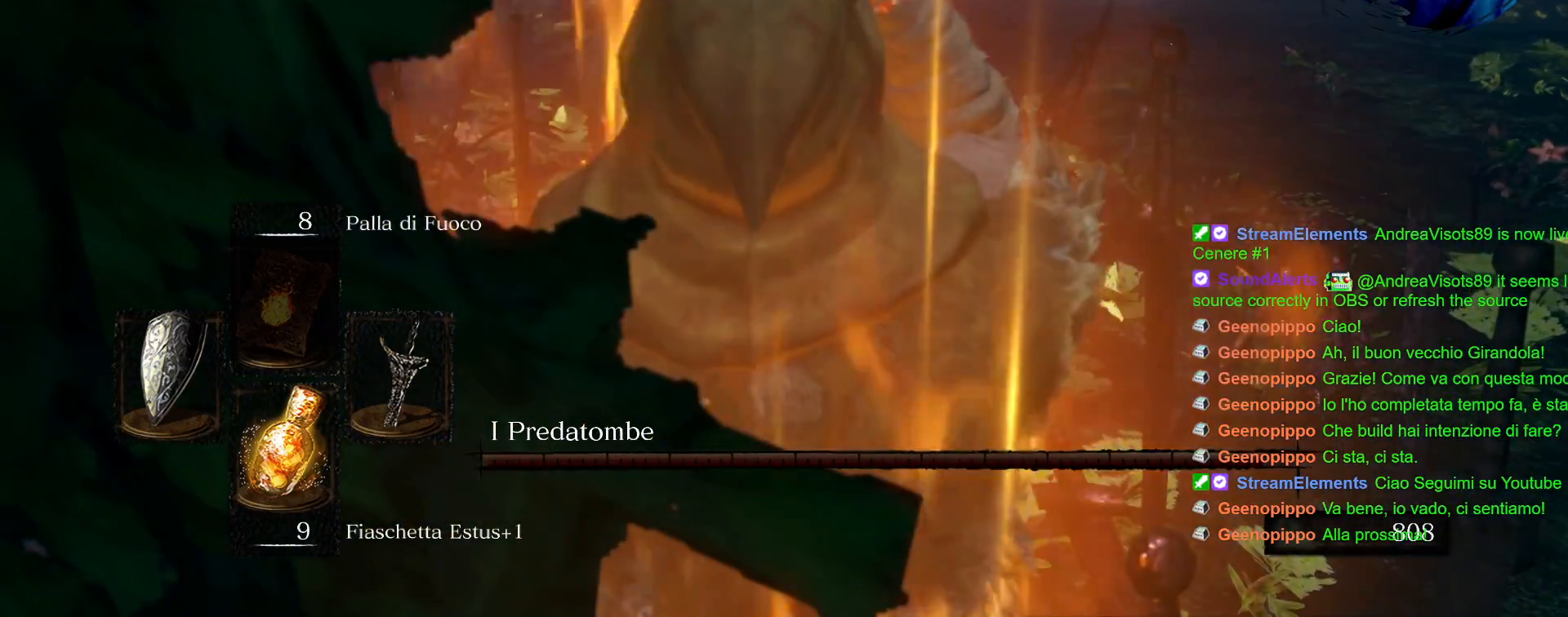
{"buttons": [], "left_stick": "up-right", "right_stick": "center", "events": [[100, "left_stick", "up-right"]]}
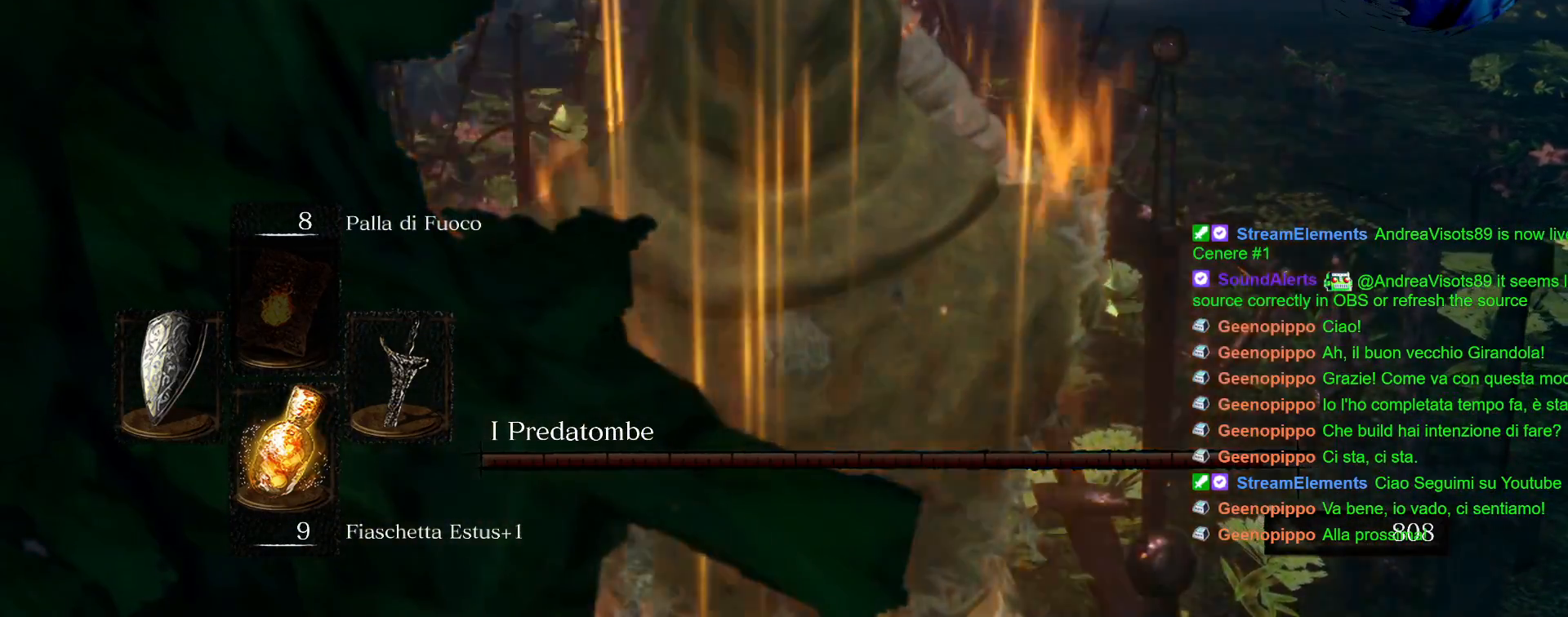
{"buttons": ["L1"], "left_stick": "up-right", "right_stick": "center", "events": [[233, "L1", "down"]]}
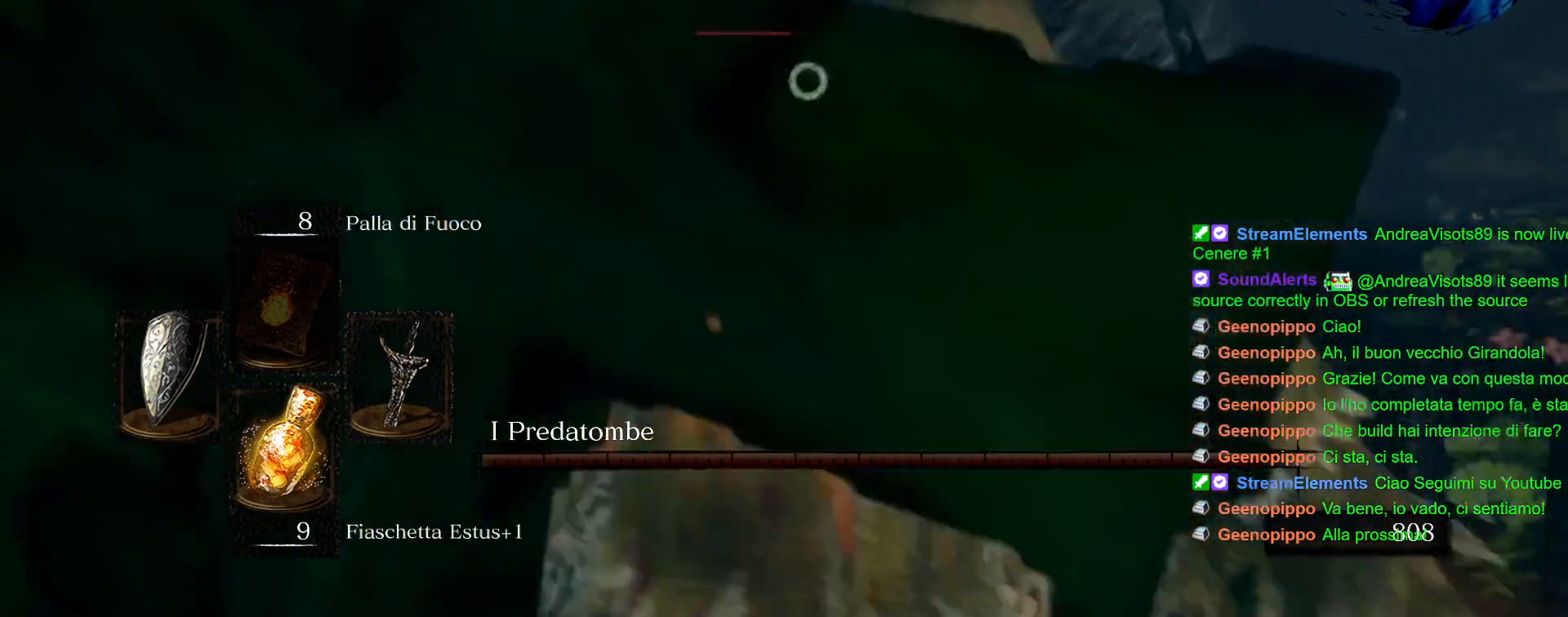
{"buttons": ["L1"], "left_stick": "up-right", "right_stick": "center", "events": []}